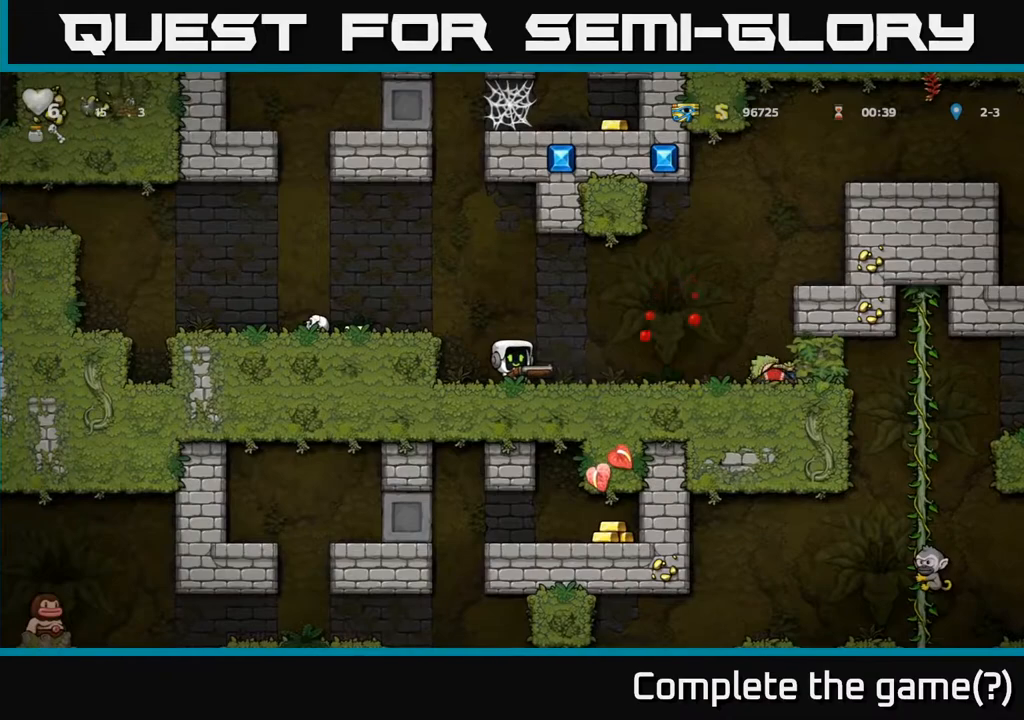
Gameplay with a controller (Xbox layout); each line is a JSON object with the inputs held at the frame after it. "events" lists button and stick changes between this image and that frame as [ms after this image, input, new state], when the widget could be followed in between.
{"buttons": [], "left_stick": "center", "right_stick": "center", "events": [[383, "DPAD_RIGHT", "up"]]}
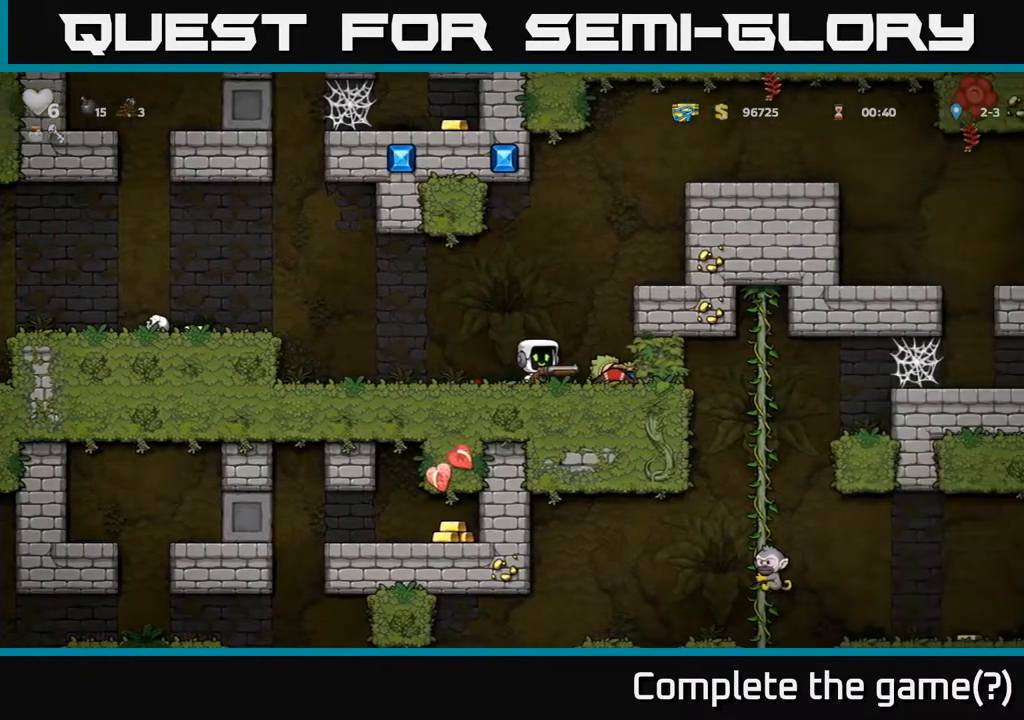
{"buttons": ["DPAD_DOWN"], "left_stick": "center", "right_stick": "center", "events": [[17, "DPAD_DOWN", "down"]]}
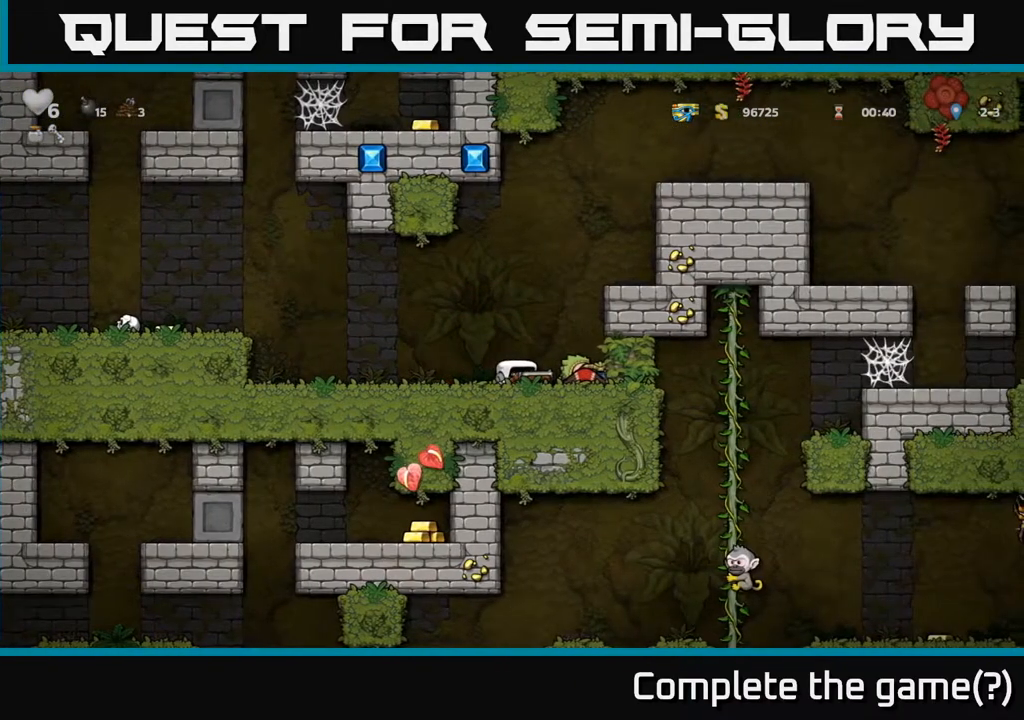
{"buttons": ["DPAD_DOWN"], "left_stick": "center", "right_stick": "center", "events": []}
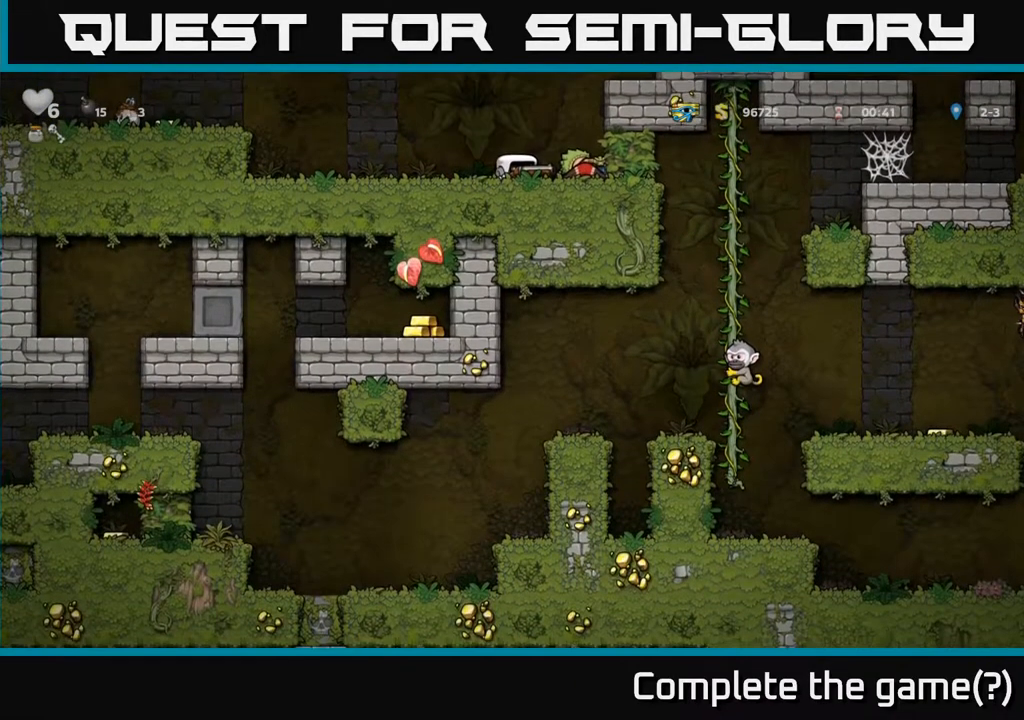
{"buttons": ["DPAD_DOWN"], "left_stick": "center", "right_stick": "center", "events": []}
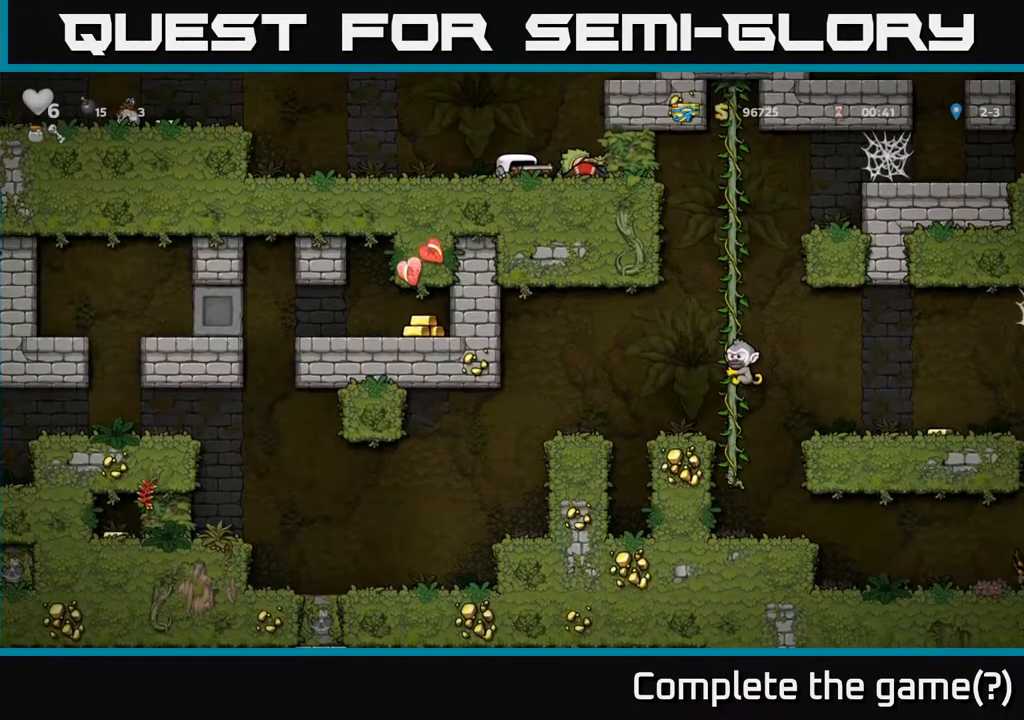
{"buttons": ["DPAD_DOWN"], "left_stick": "center", "right_stick": "center", "events": []}
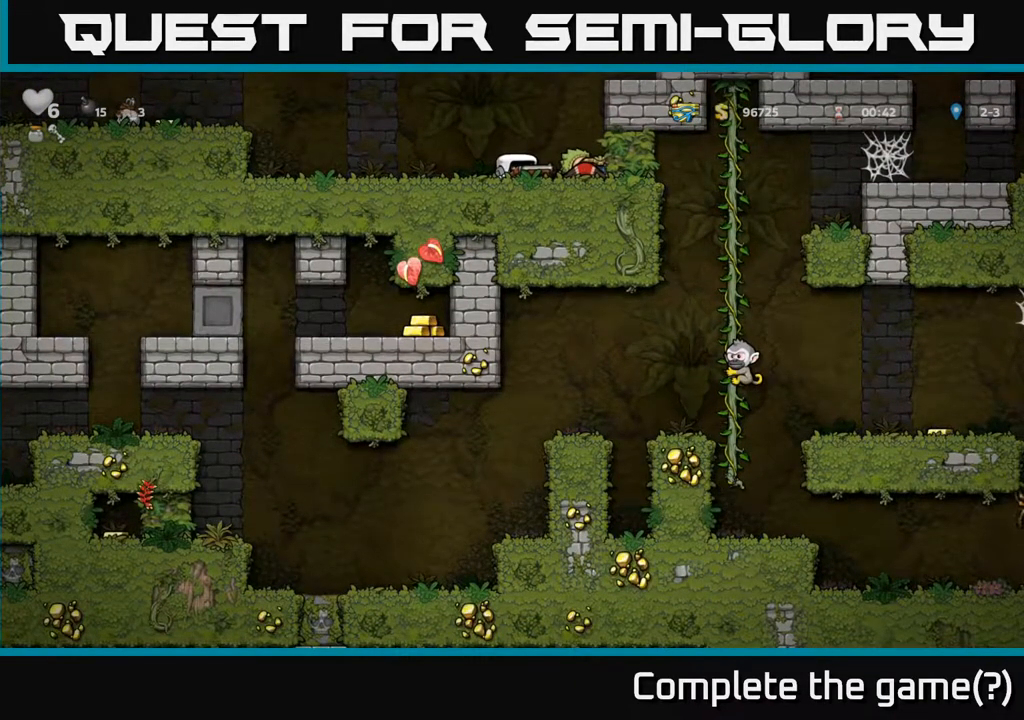
{"buttons": ["DPAD_LEFT"], "left_stick": "center", "right_stick": "center", "events": [[400, "DPAD_DOWN", "up"], [400, "DPAD_LEFT", "down"]]}
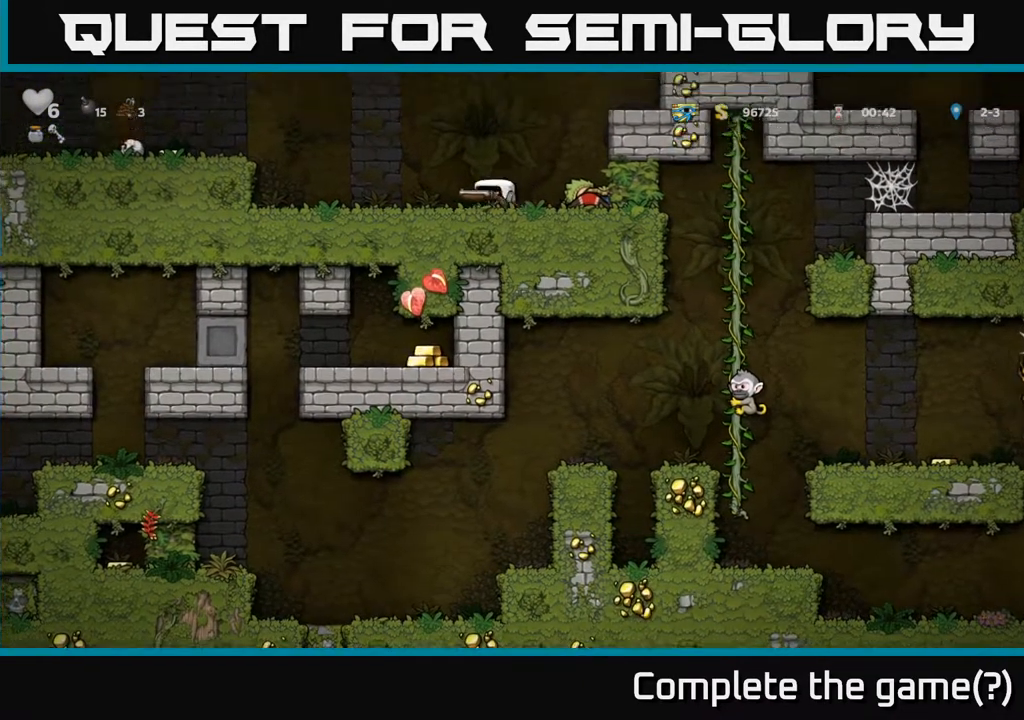
{"buttons": ["DPAD_LEFT"], "left_stick": "center", "right_stick": "center", "events": []}
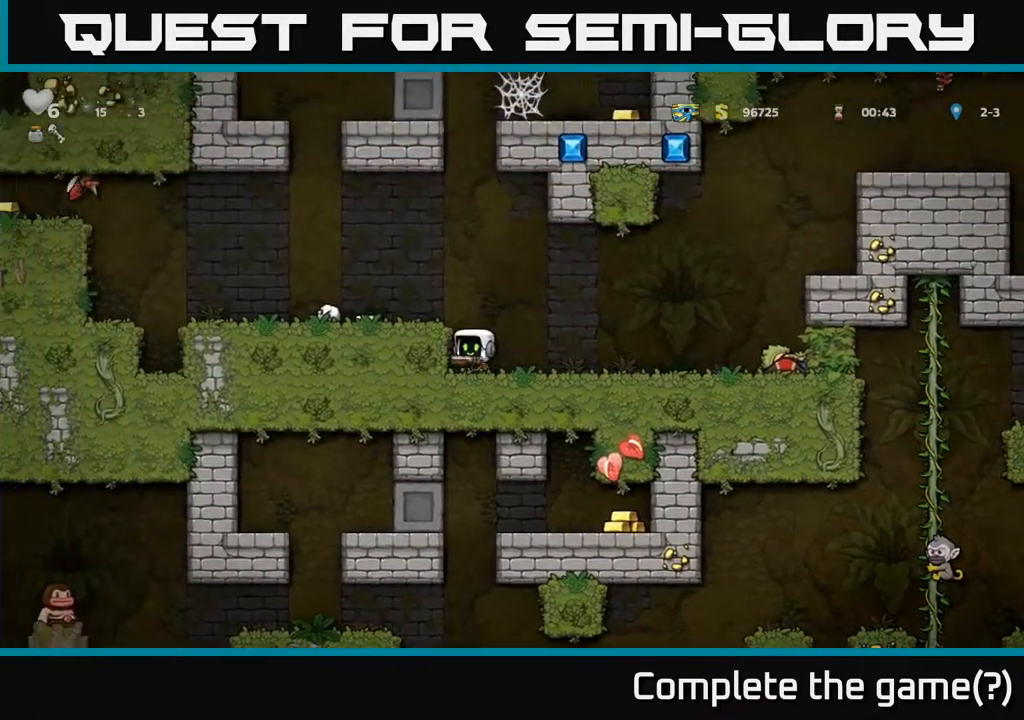
{"buttons": [], "left_stick": "center", "right_stick": "center", "events": [[67, "DPAD_LEFT", "up"]]}
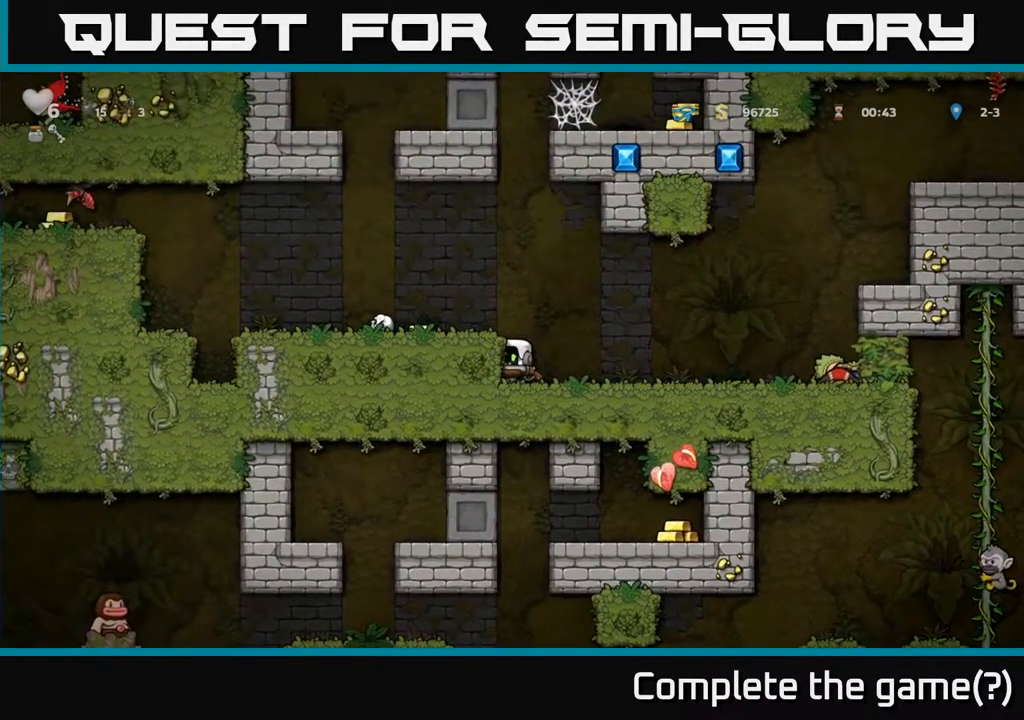
{"buttons": [], "left_stick": "center", "right_stick": "center", "events": []}
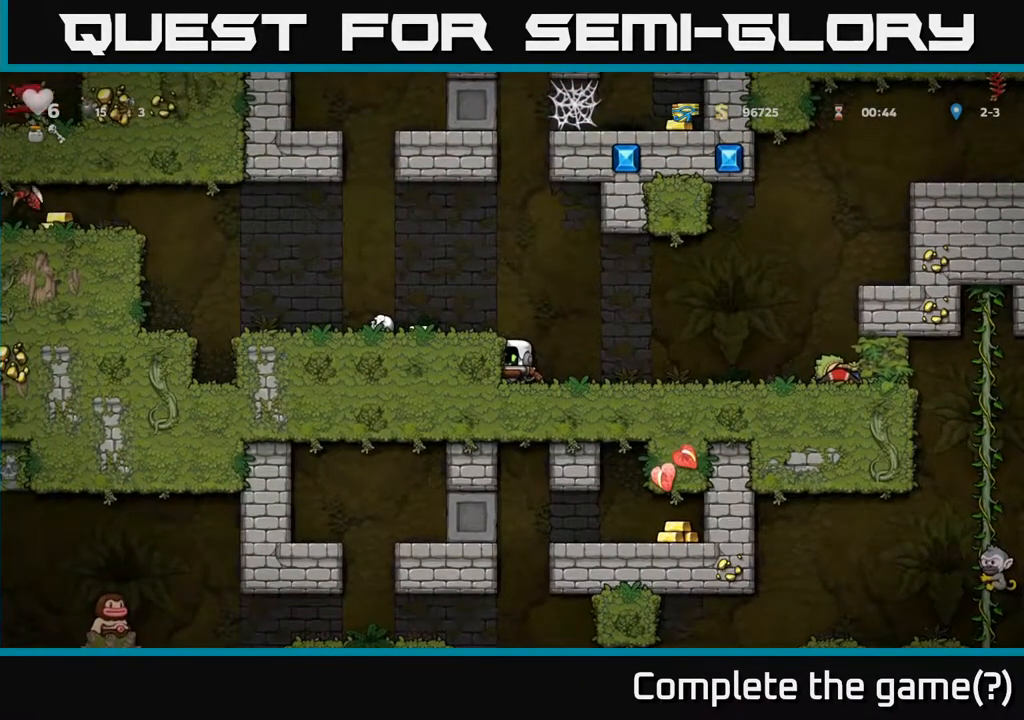
{"buttons": [], "left_stick": "center", "right_stick": "center", "events": []}
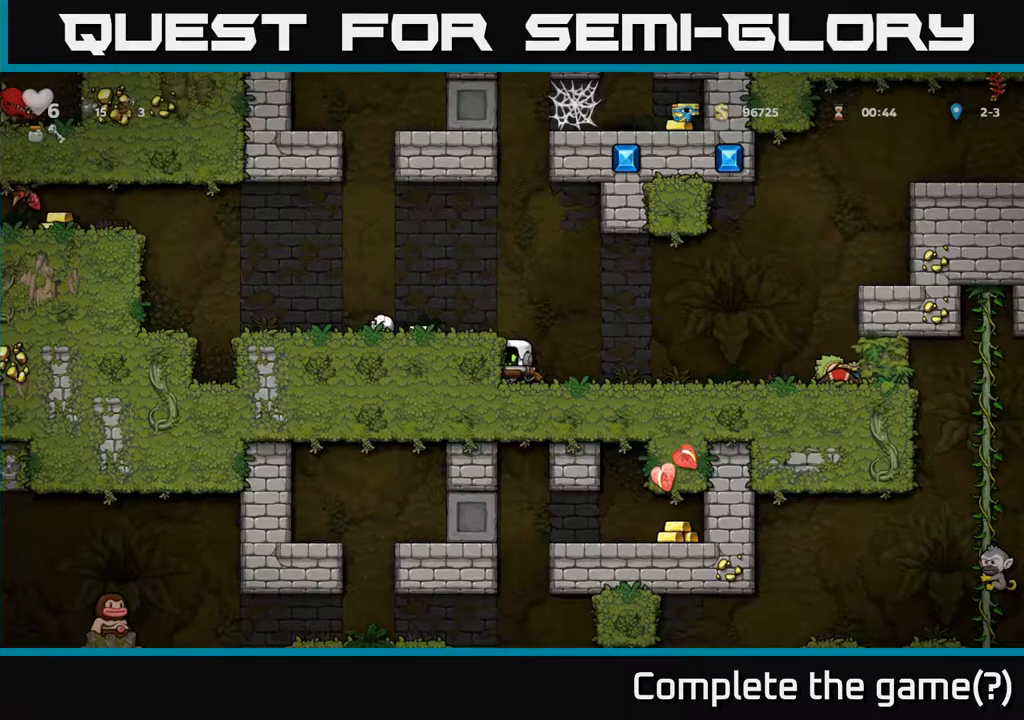
{"buttons": [], "left_stick": "center", "right_stick": "center", "events": []}
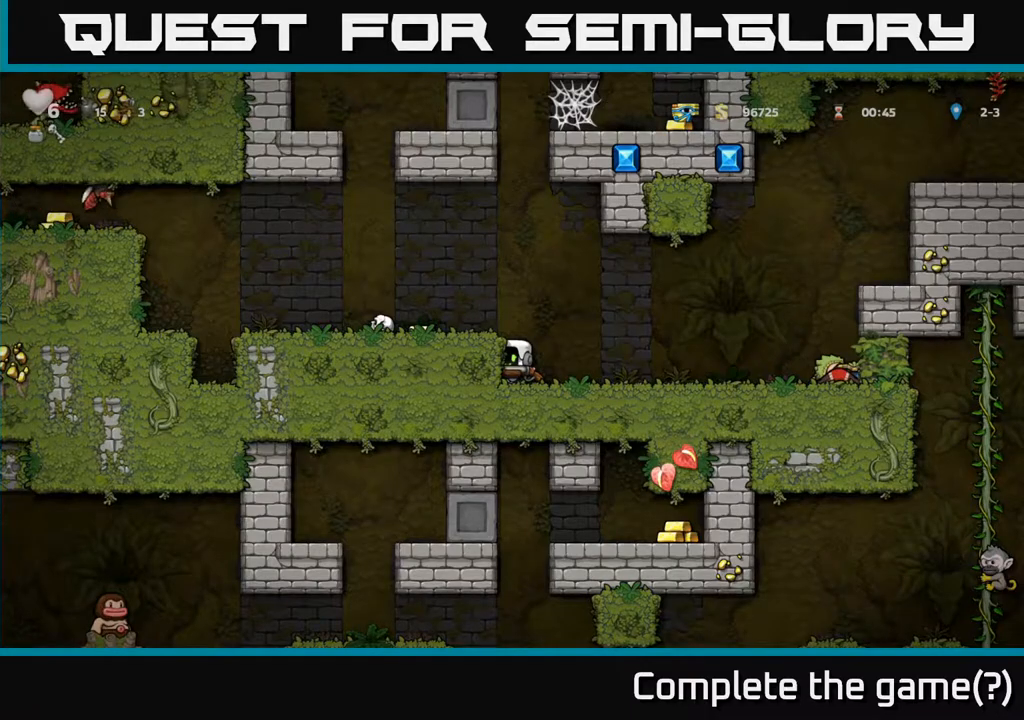
{"buttons": [], "left_stick": "center", "right_stick": "center", "events": [[200, "A", "down"], [333, "DPAD_LEFT", "down"], [350, "A", "up"], [483, "DPAD_LEFT", "up"]]}
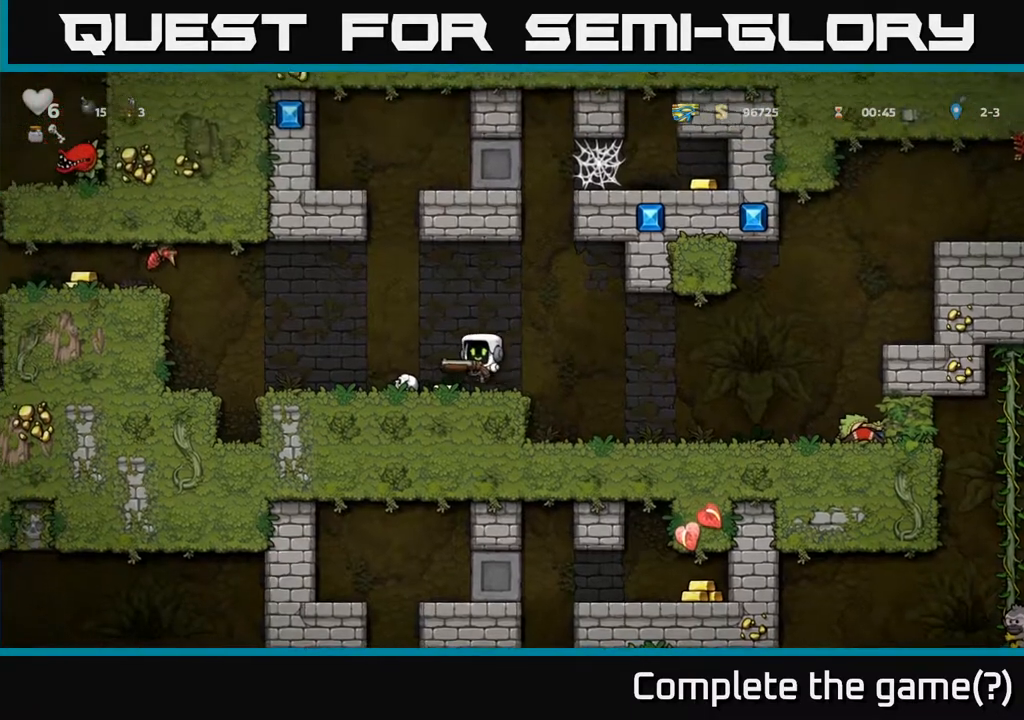
{"buttons": [], "left_stick": "center", "right_stick": "center", "events": [[300, "A", "down"], [500, "A", "up"]]}
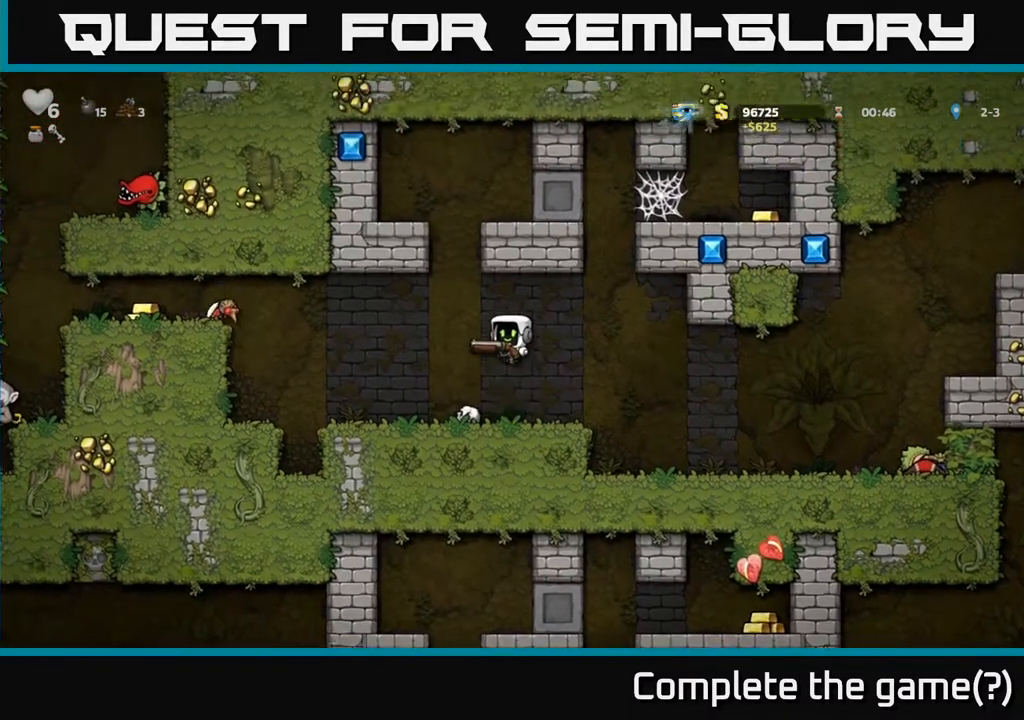
{"buttons": [], "left_stick": "center", "right_stick": "center", "events": []}
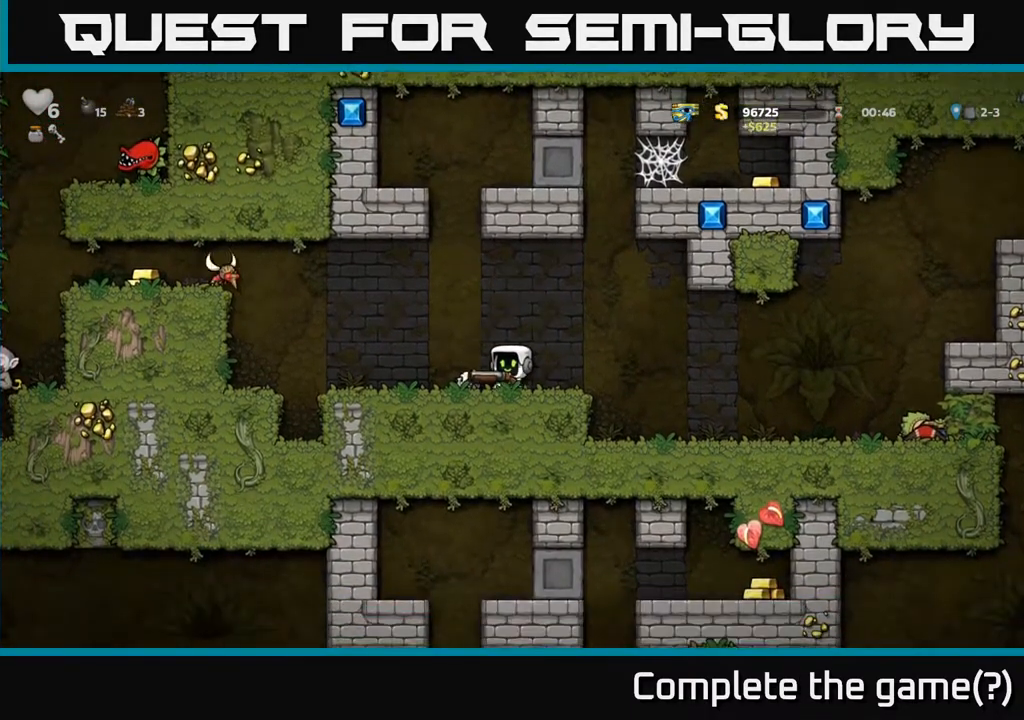
{"buttons": ["X"], "left_stick": "center", "right_stick": "center", "events": [[167, "A", "down"], [433, "X", "down"], [467, "A", "up"]]}
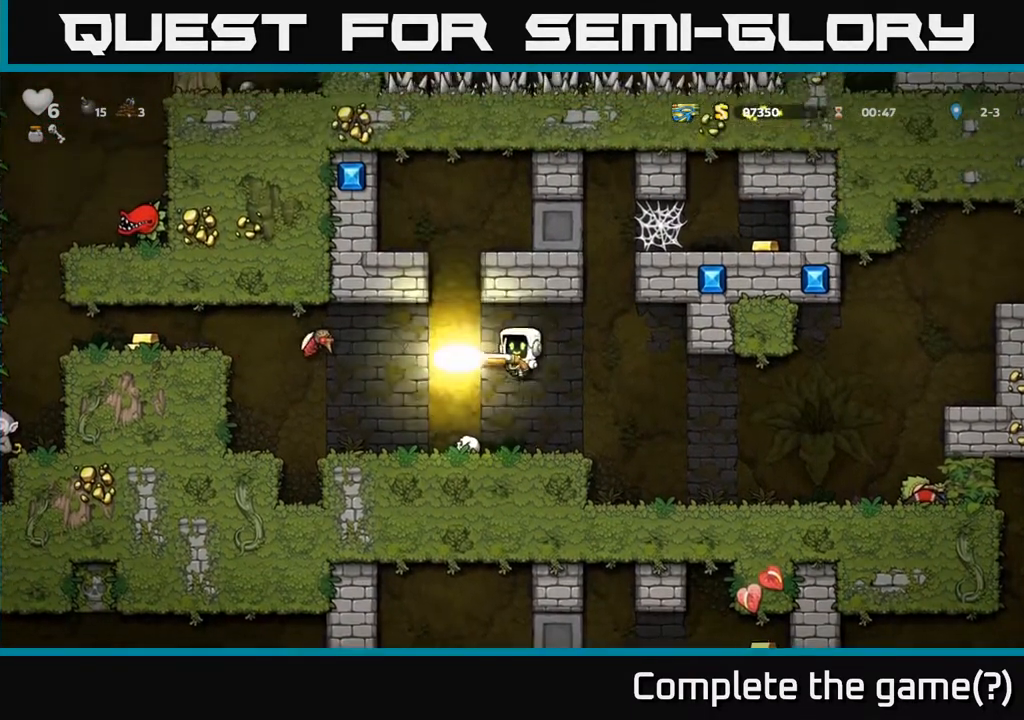
{"buttons": ["DPAD_LEFT"], "left_stick": "center", "right_stick": "center", "events": [[33, "X", "up"], [233, "DPAD_LEFT", "down"], [383, "DPAD_LEFT", "up"], [400, "DPAD_LEFT", "down"]]}
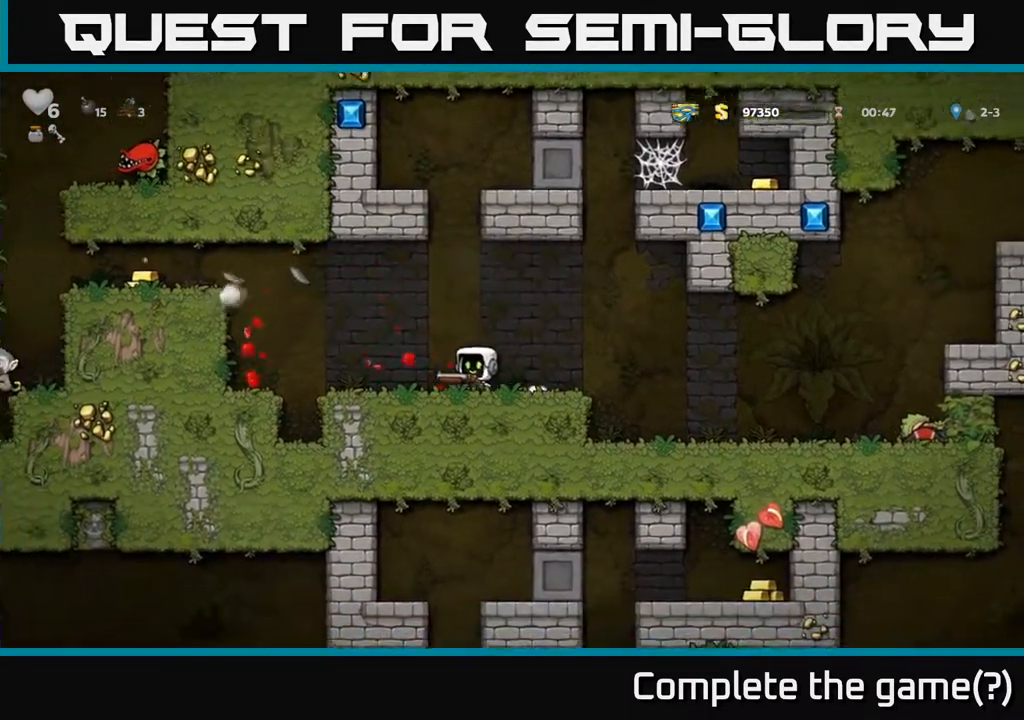
{"buttons": ["DPAD_LEFT"], "left_stick": "center", "right_stick": "center", "events": [[233, "A", "down"], [433, "A", "up"]]}
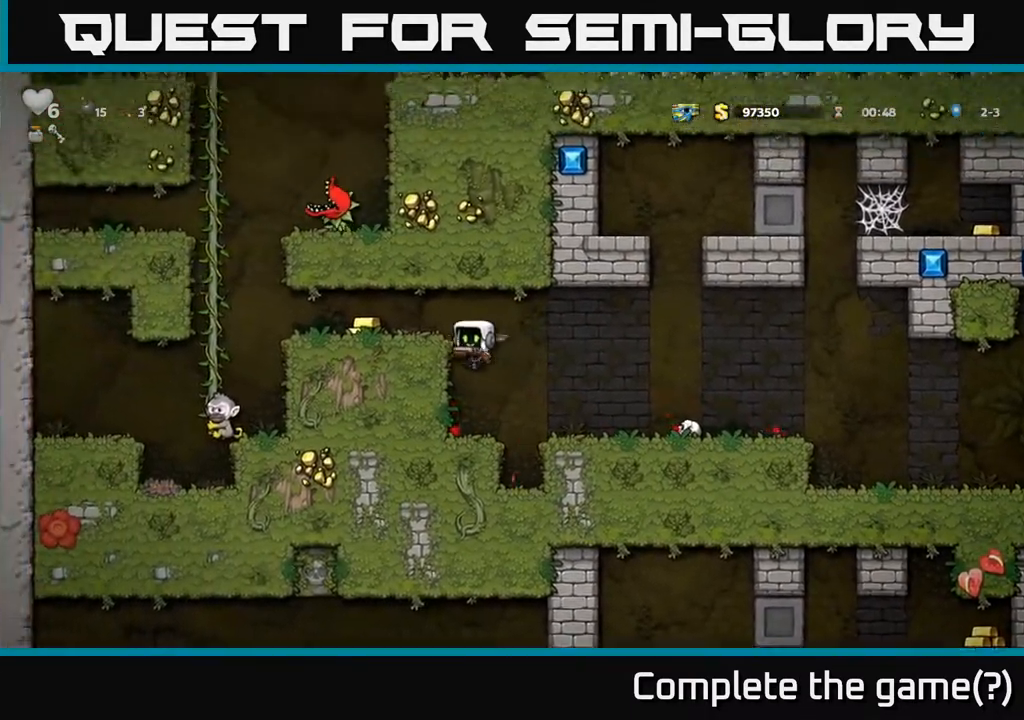
{"buttons": [], "left_stick": "center", "right_stick": "center", "events": [[133, "A", "down"], [250, "A", "up"], [400, "DPAD_LEFT", "up"]]}
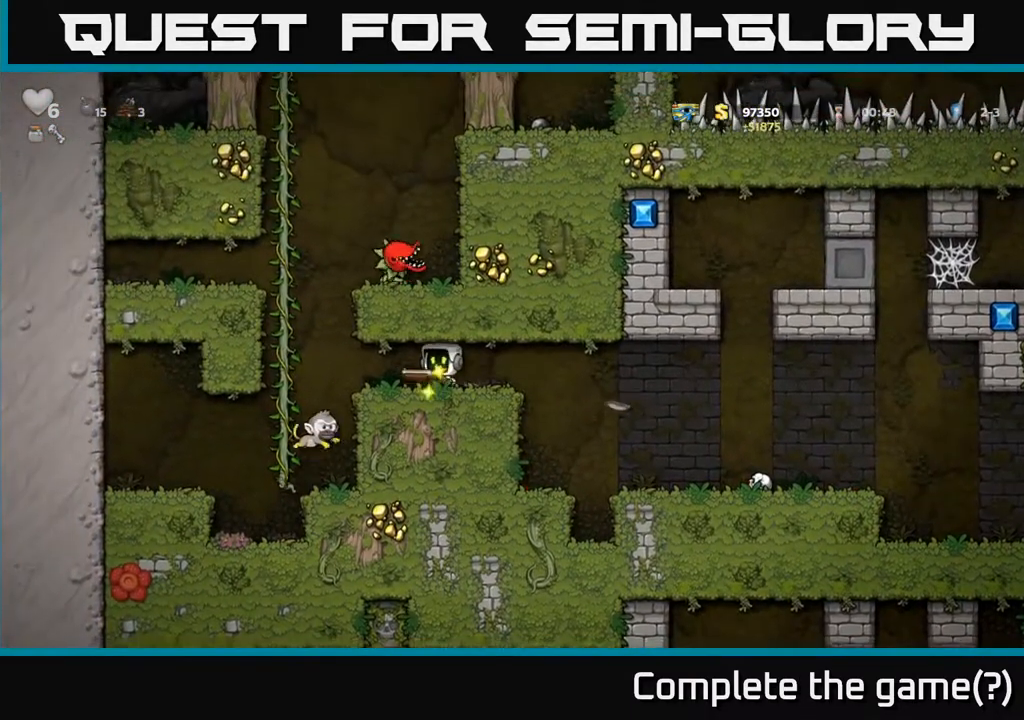
{"buttons": ["X", "DPAD_LEFT"], "left_stick": "center", "right_stick": "center", "events": [[233, "DPAD_RIGHT", "down"], [367, "DPAD_RIGHT", "up"], [400, "DPAD_LEFT", "down"], [500, "X", "down"]]}
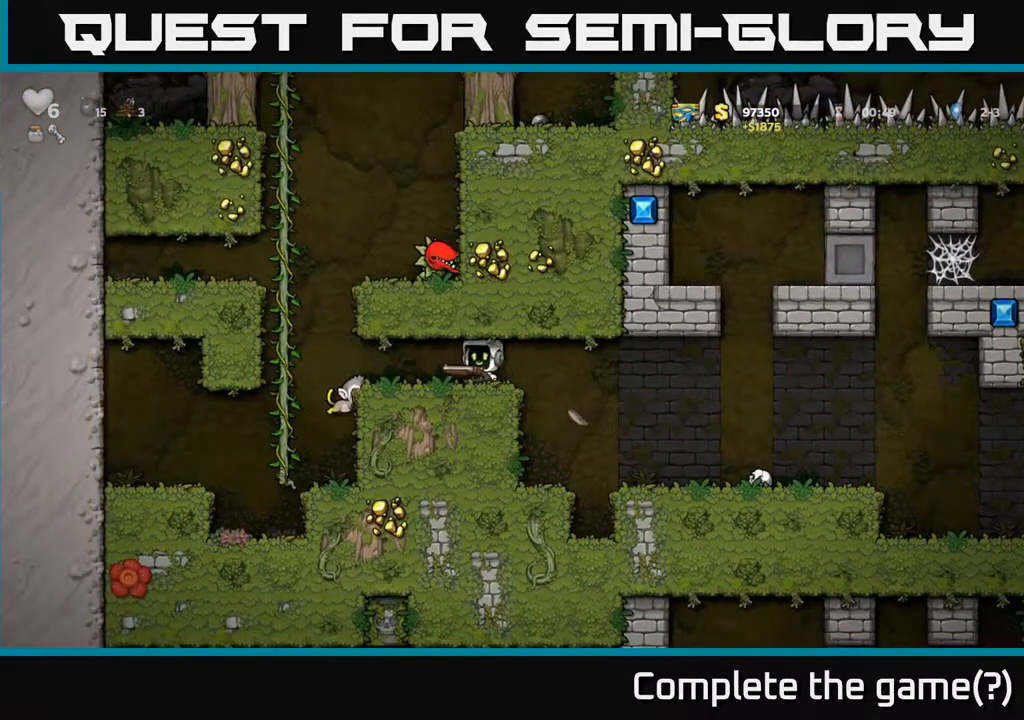
{"buttons": ["DPAD_LEFT"], "left_stick": "center", "right_stick": "center", "events": [[50, "DPAD_LEFT", "up"], [67, "X", "up"], [467, "DPAD_LEFT", "down"]]}
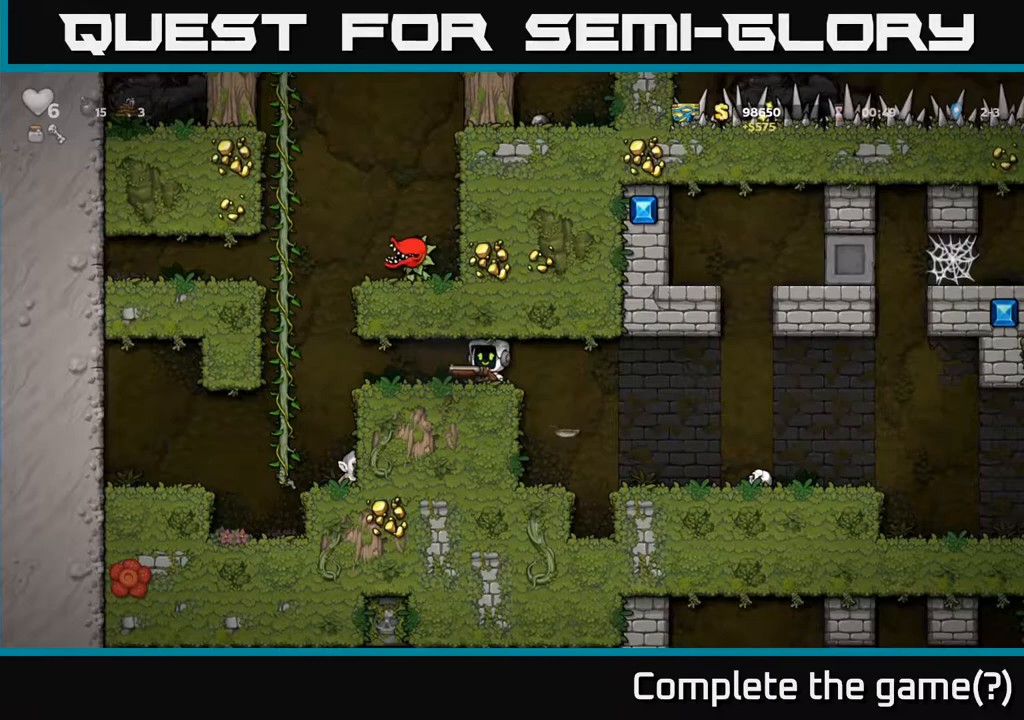
{"buttons": [], "left_stick": "center", "right_stick": "center", "events": [[267, "DPAD_LEFT", "up"], [450, "DPAD_RIGHT", "down"], [483, "DPAD_RIGHT", "up"]]}
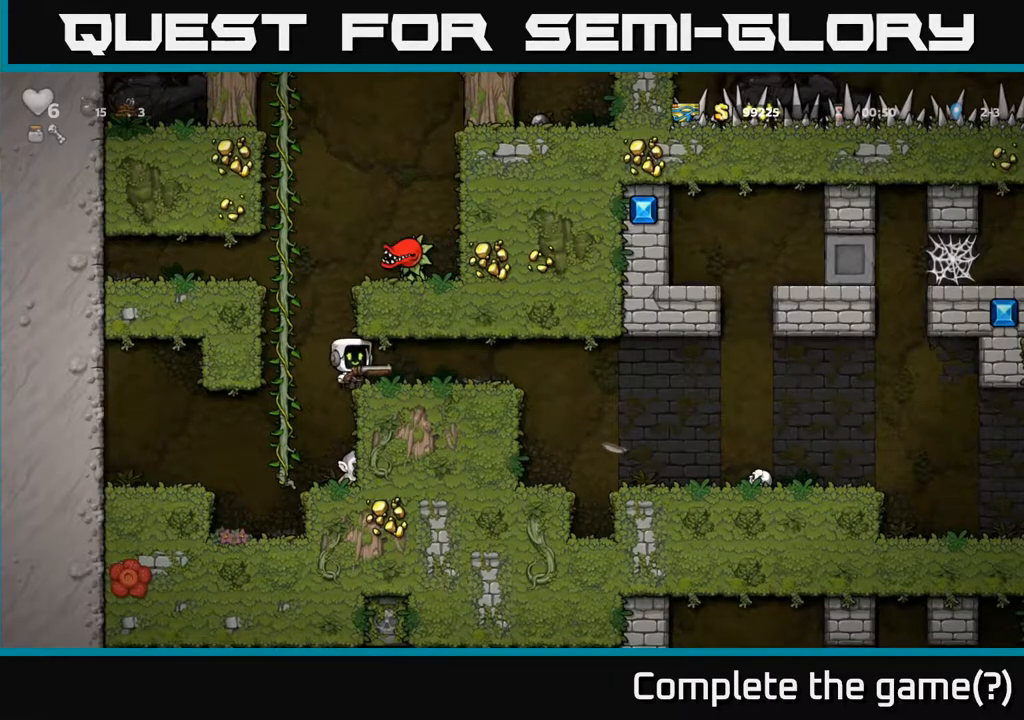
{"buttons": [], "left_stick": "center", "right_stick": "center", "events": [[350, "DPAD_LEFT", "down"], [417, "DPAD_LEFT", "up"]]}
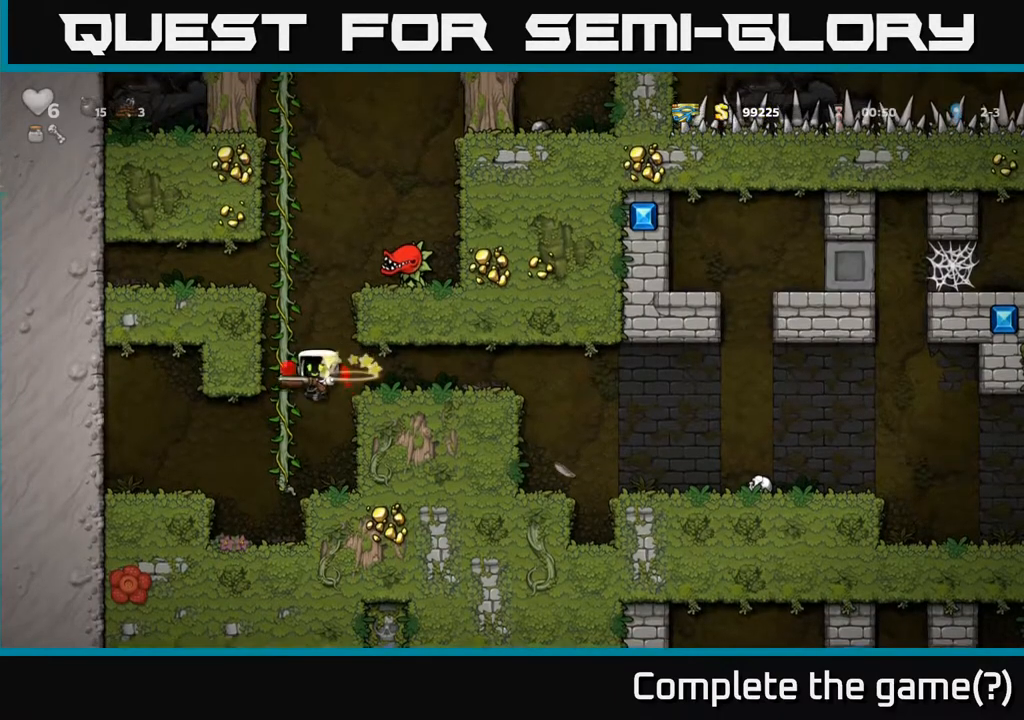
{"buttons": ["A", "DPAD_LEFT"], "left_stick": "center", "right_stick": "center", "events": [[433, "A", "down"], [450, "DPAD_LEFT", "down"]]}
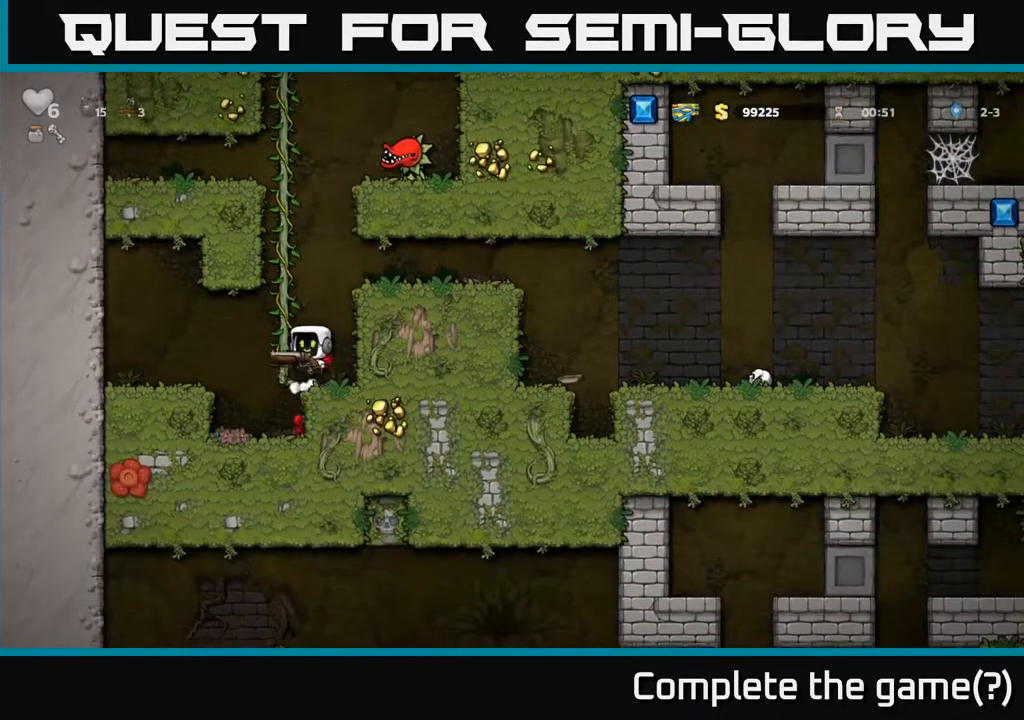
{"buttons": ["DPAD_UP"], "left_stick": "center", "right_stick": "center", "events": [[17, "DPAD_UP", "down"], [67, "A", "up"], [67, "DPAD_LEFT", "up"]]}
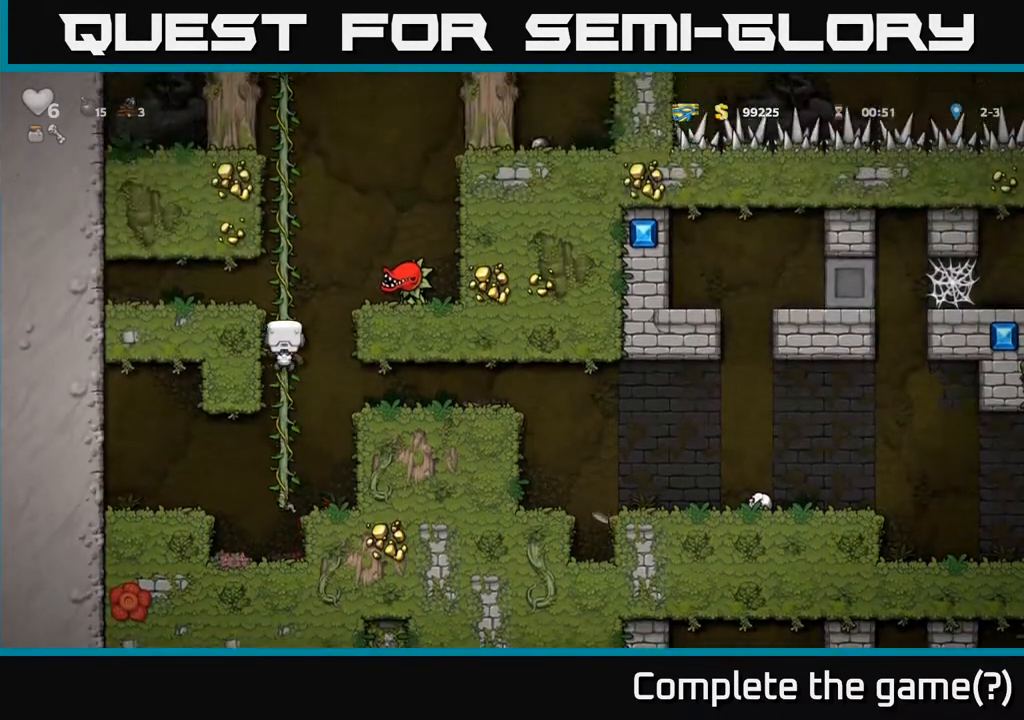
{"buttons": [], "left_stick": "center", "right_stick": "center", "events": [[217, "DPAD_RIGHT", "down"], [250, "DPAD_UP", "up"], [283, "X", "down"], [350, "DPAD_RIGHT", "up"], [350, "X", "up"]]}
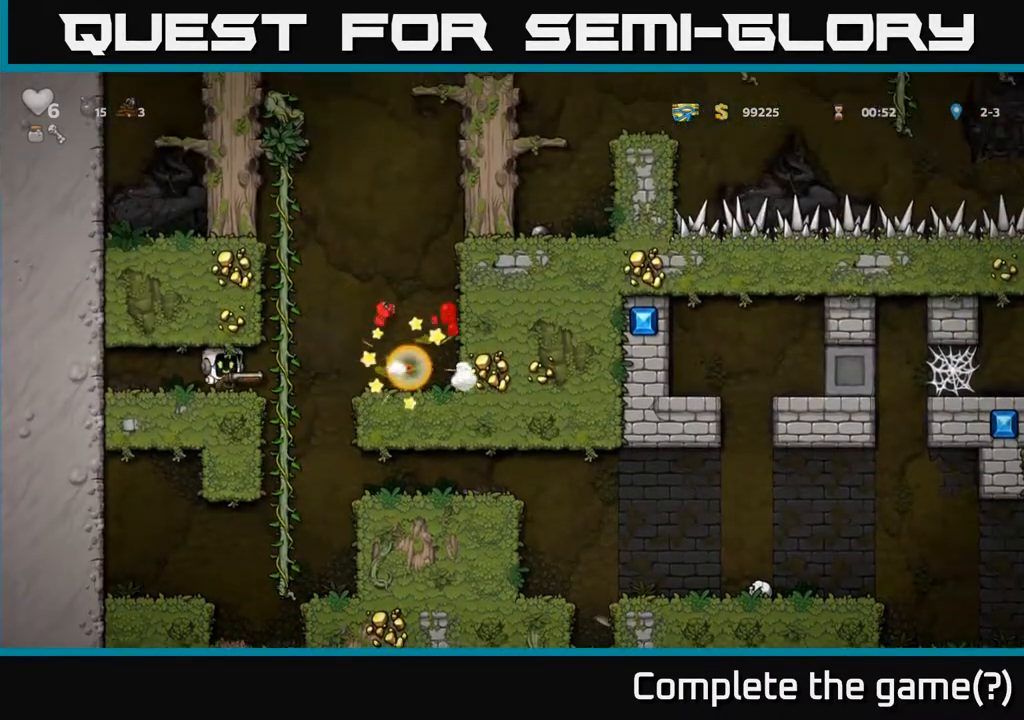
{"buttons": ["DPAD_RIGHT"], "left_stick": "center", "right_stick": "center", "events": [[83, "DPAD_RIGHT", "down"], [217, "A", "down"], [317, "A", "up"]]}
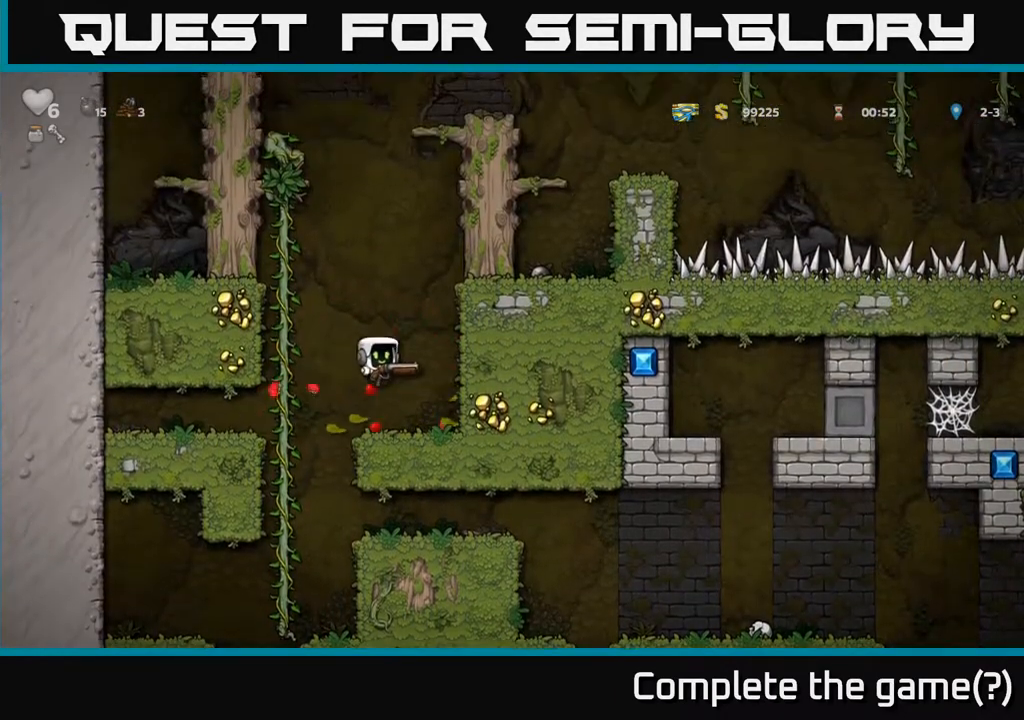
{"buttons": [], "left_stick": "center", "right_stick": "center", "events": [[283, "DPAD_RIGHT", "up"]]}
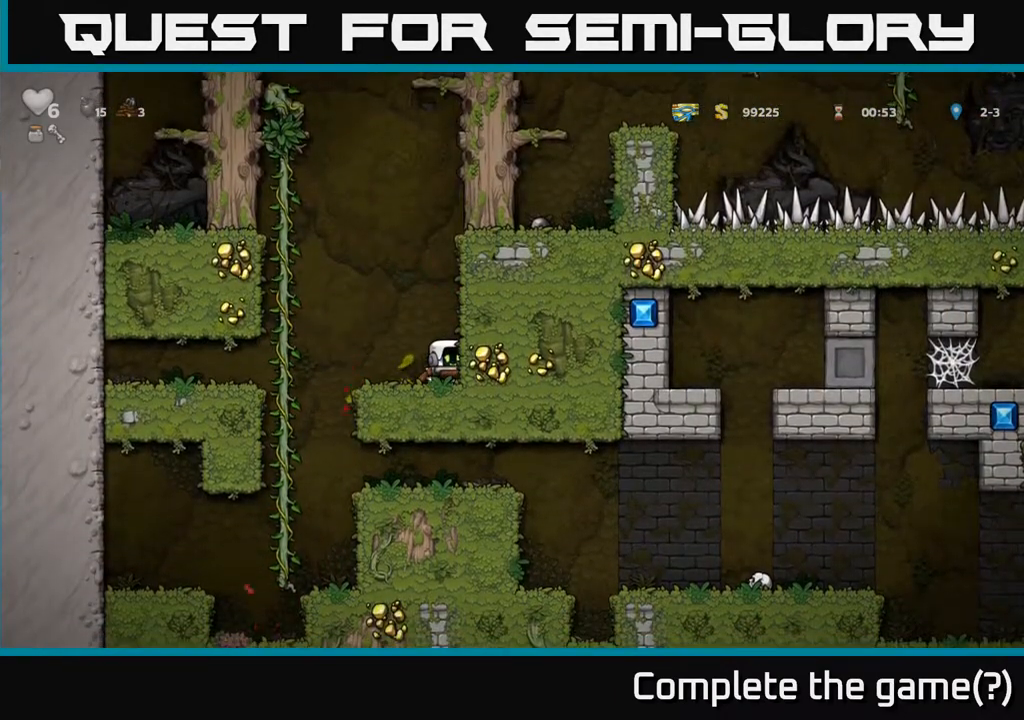
{"buttons": ["DPAD_LEFT"], "left_stick": "center", "right_stick": "center", "events": [[350, "DPAD_LEFT", "down"]]}
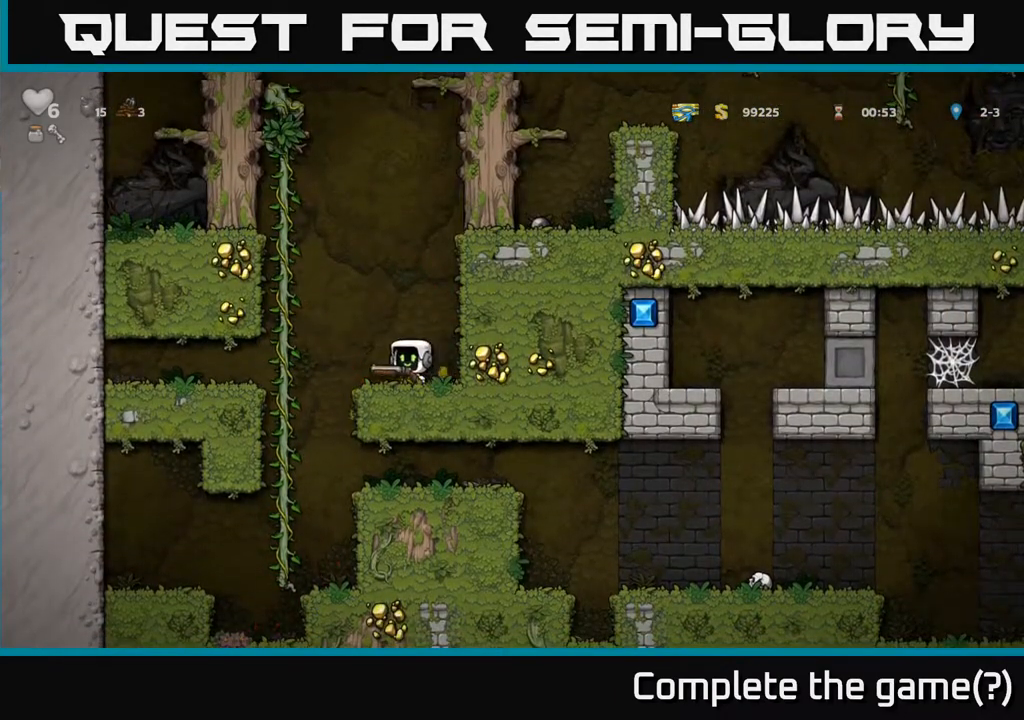
{"buttons": [], "left_stick": "center", "right_stick": "center", "events": [[100, "DPAD_LEFT", "up"], [133, "DPAD_DOWN", "down"], [250, "DPAD_DOWN", "up"]]}
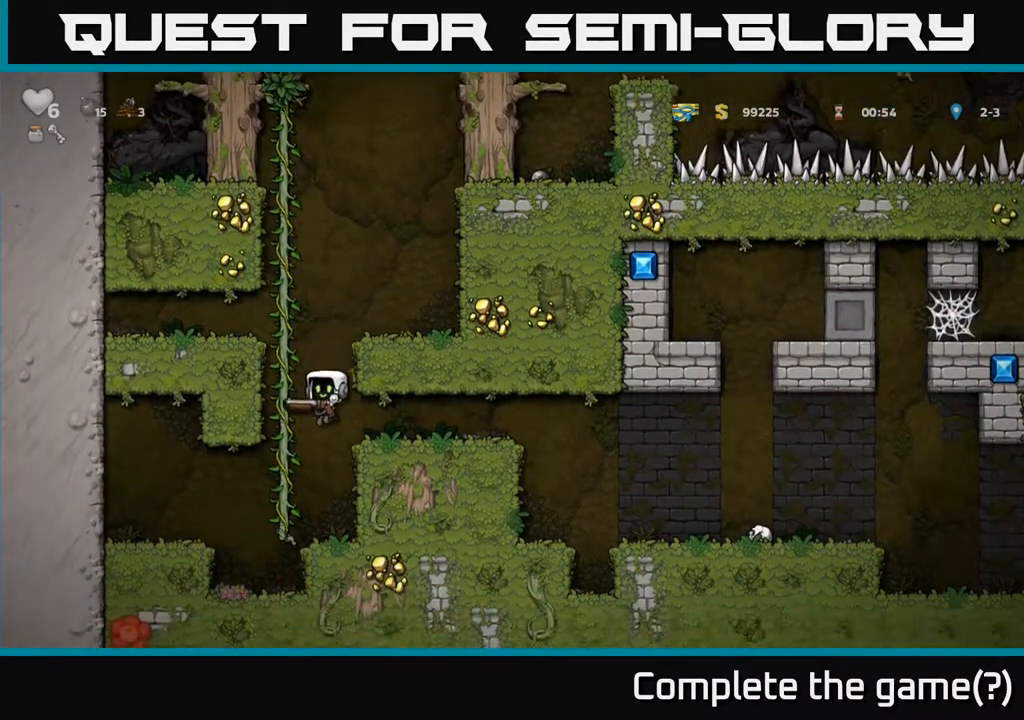
{"buttons": ["DPAD_RIGHT"], "left_stick": "center", "right_stick": "center", "events": [[100, "DPAD_LEFT", "down"], [233, "DPAD_LEFT", "up"], [483, "DPAD_RIGHT", "down"]]}